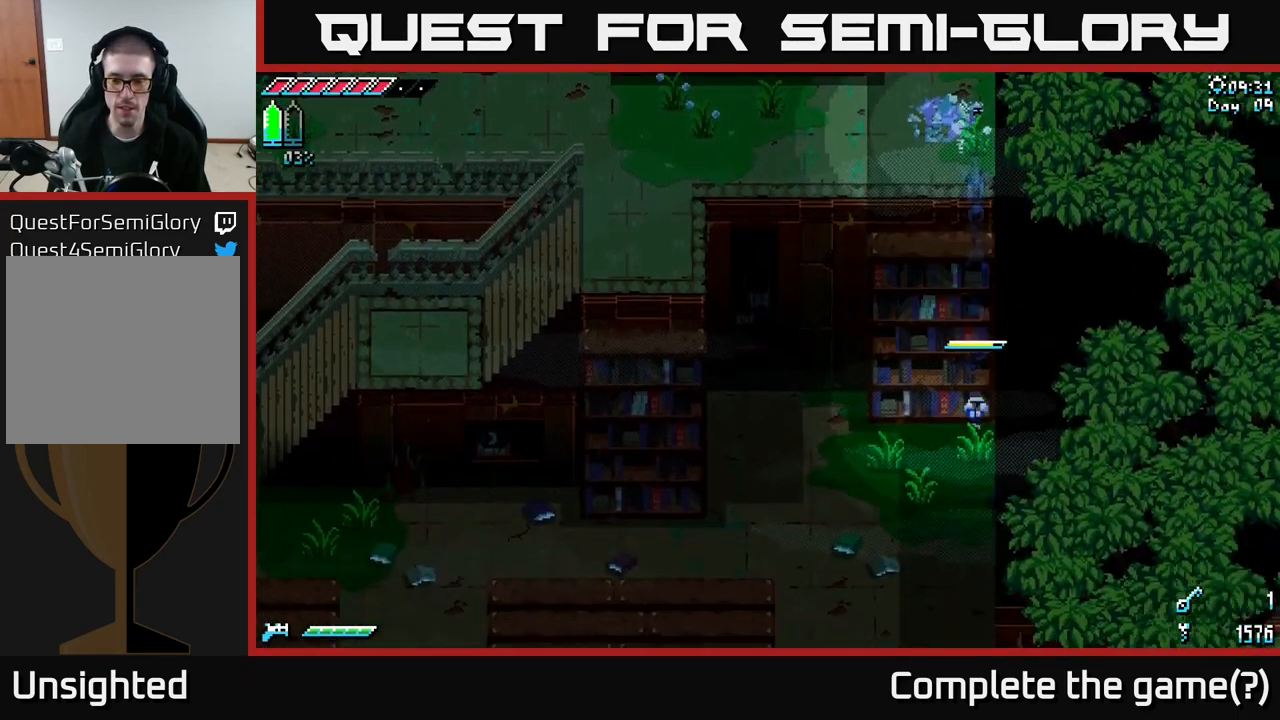
Gameplay with a controller (Xbox layout); each line is a JSON object with the inputs held at the frame after it. "events" lists button and stick changes between this image and that frame as [ms after this image, input, new state], when the widget could be followed in between.
{"buttons": ["X"], "left_stick": "down", "right_stick": "center", "events": []}
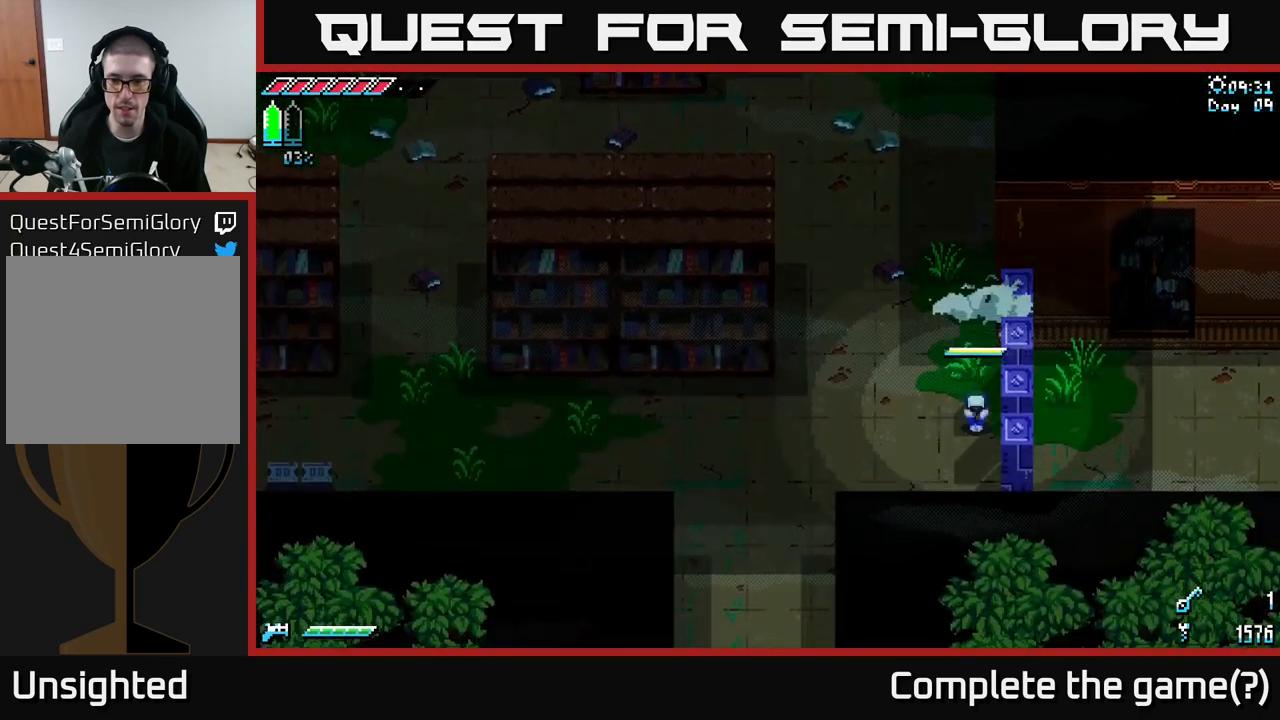
{"buttons": [], "left_stick": "up-left", "right_stick": "center", "events": [[250, "left_stick", "right"], [316, "left_stick", "center"], [383, "left_stick", "left"], [483, "X", "up"], [500, "left_stick", "up-left"]]}
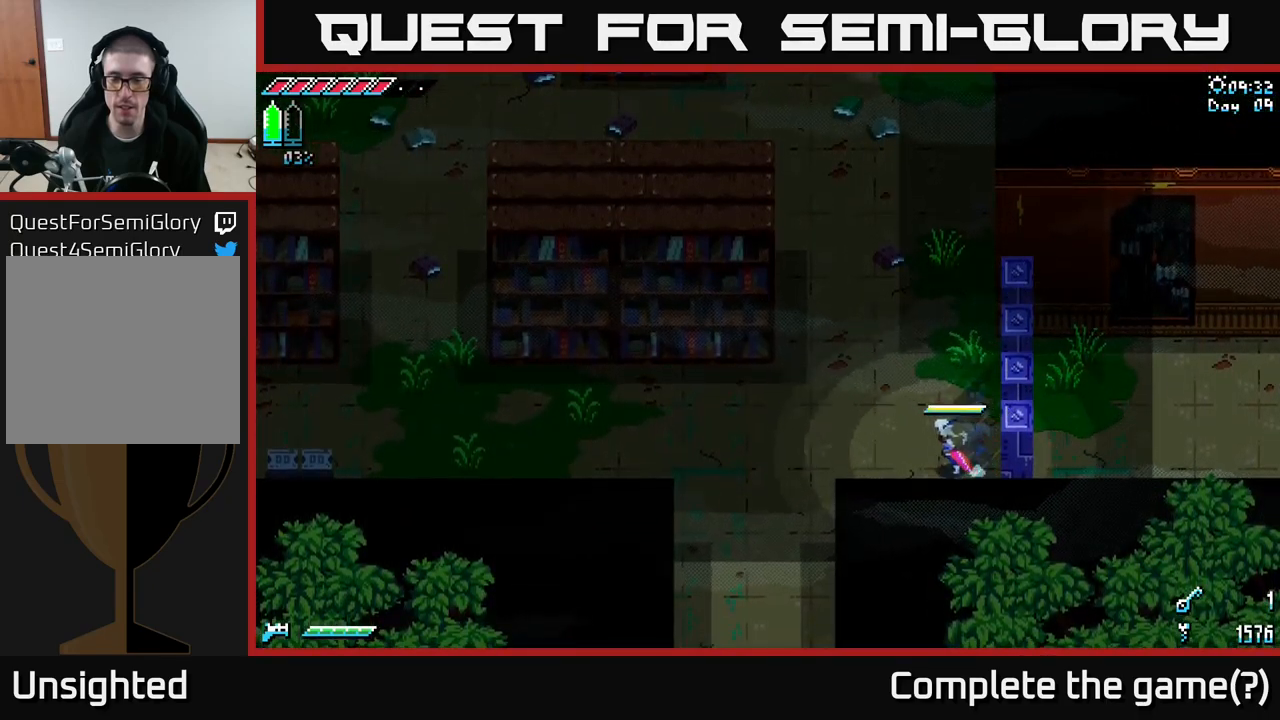
{"buttons": ["X"], "left_stick": "up-left", "right_stick": "center", "events": [[83, "X", "down"]]}
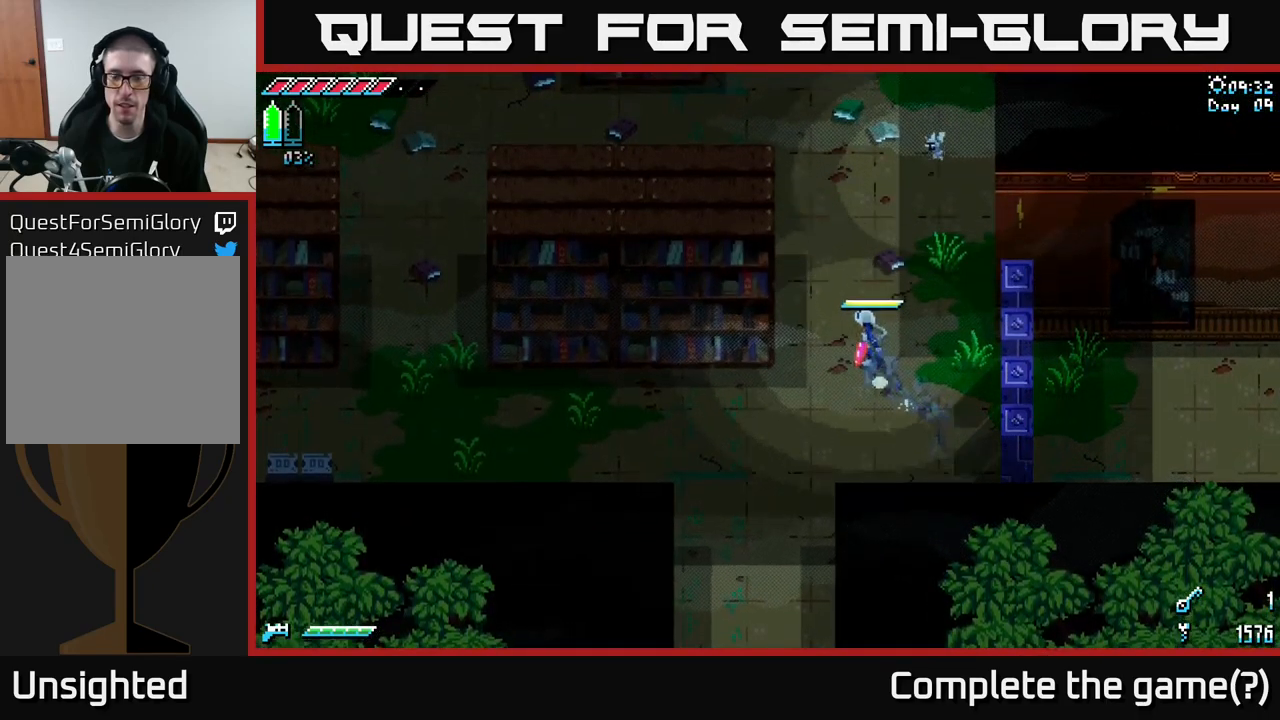
{"buttons": ["X"], "left_stick": "left", "right_stick": "center", "events": [[116, "left_stick", "down-left"], [400, "left_stick", "left"]]}
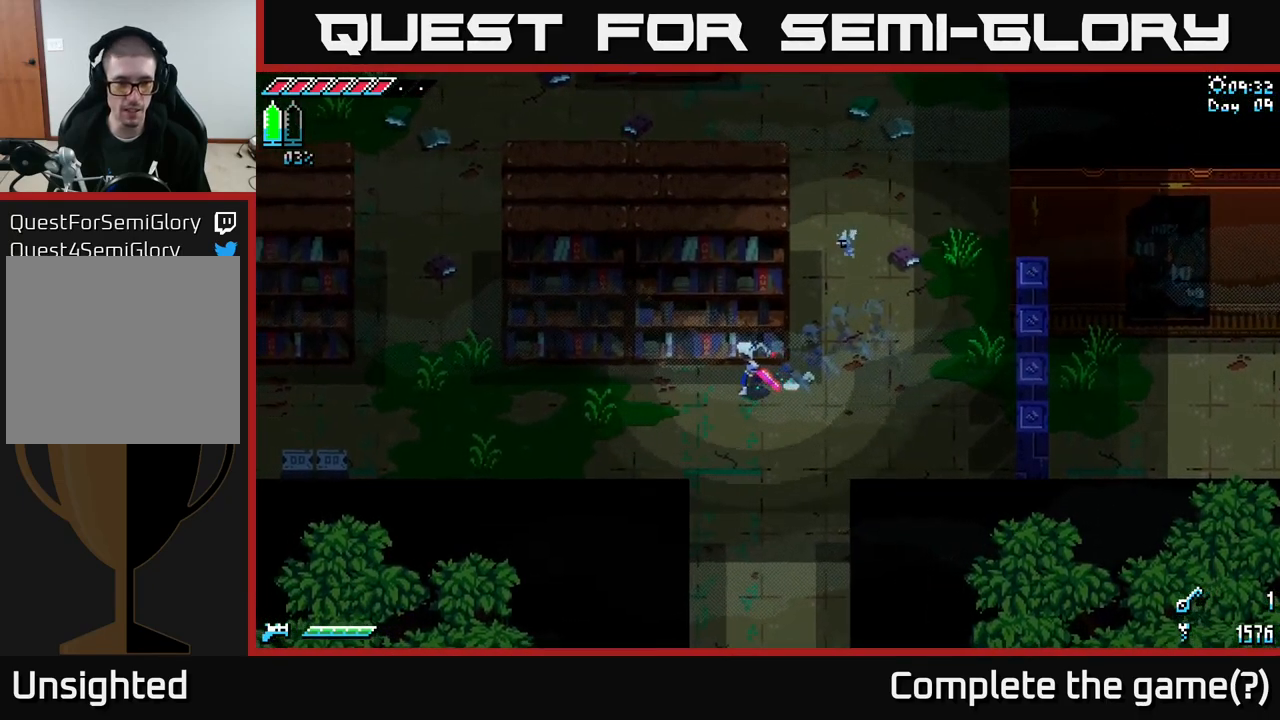
{"buttons": ["X"], "left_stick": "left", "right_stick": "center", "events": [[66, "A", "down"], [283, "A", "up"]]}
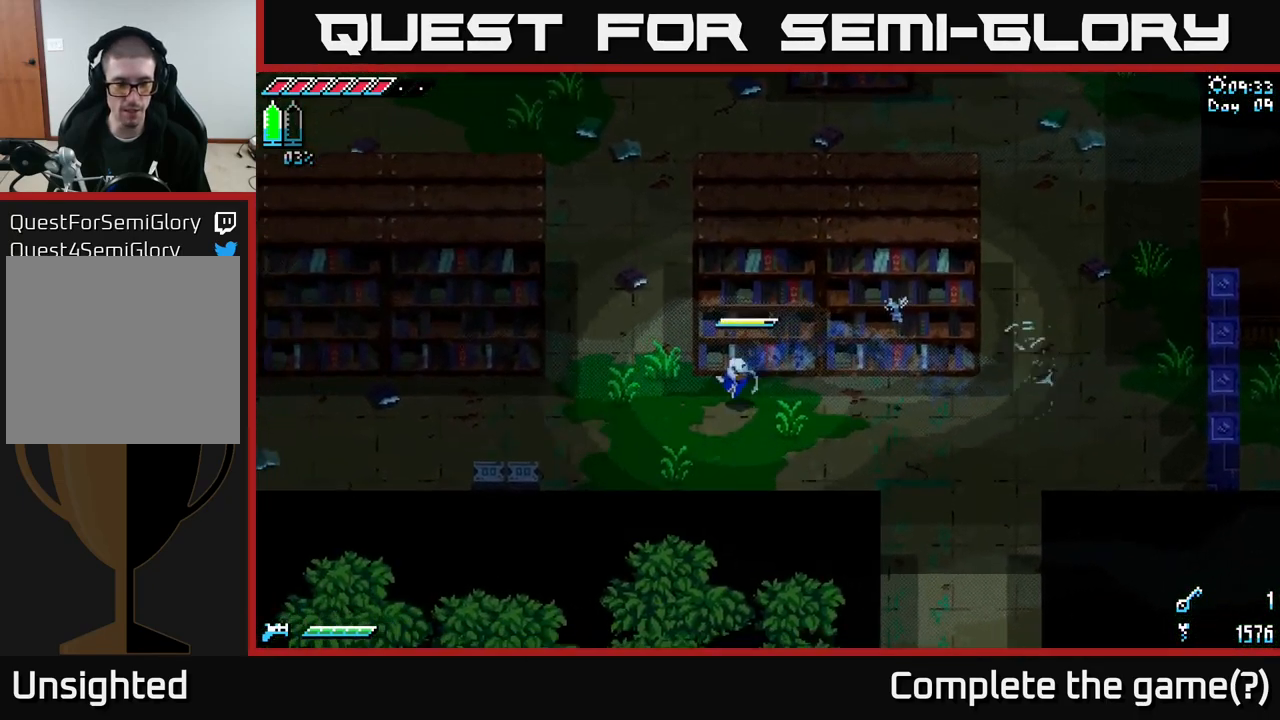
{"buttons": ["X"], "left_stick": "left", "right_stick": "center", "events": [[150, "A", "down"], [283, "A", "up"]]}
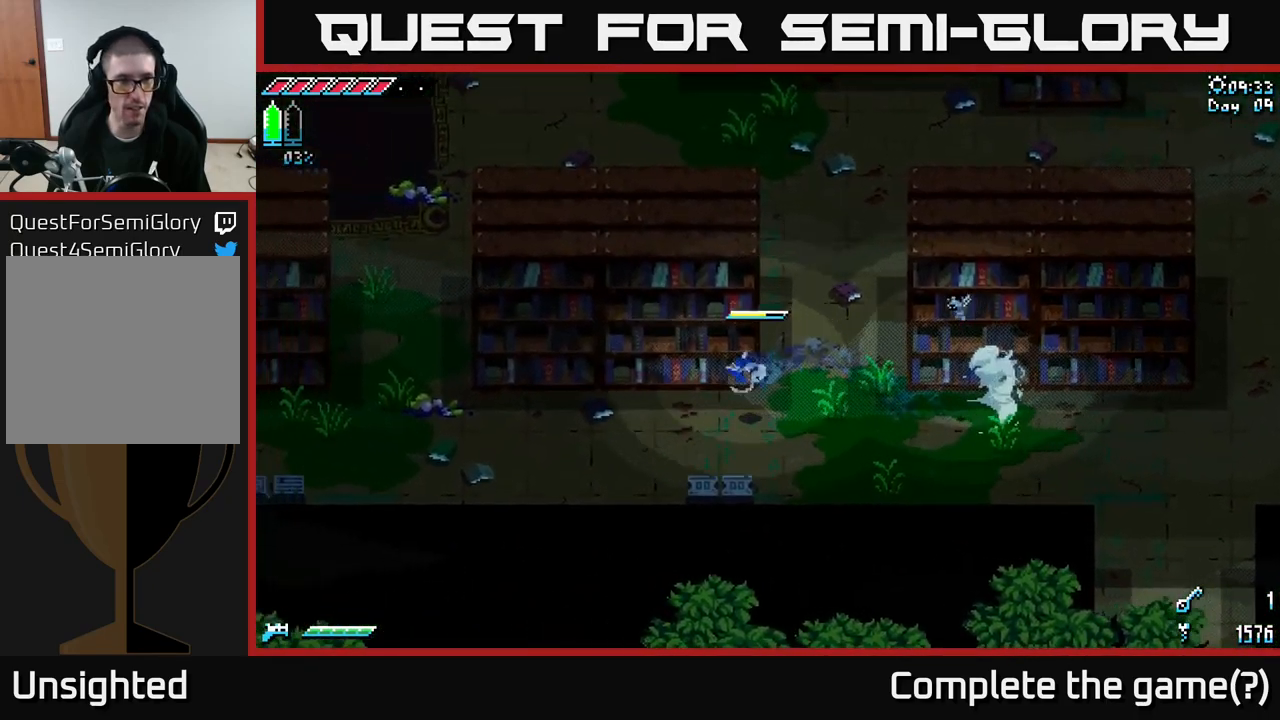
{"buttons": ["X"], "left_stick": "left", "right_stick": "center", "events": []}
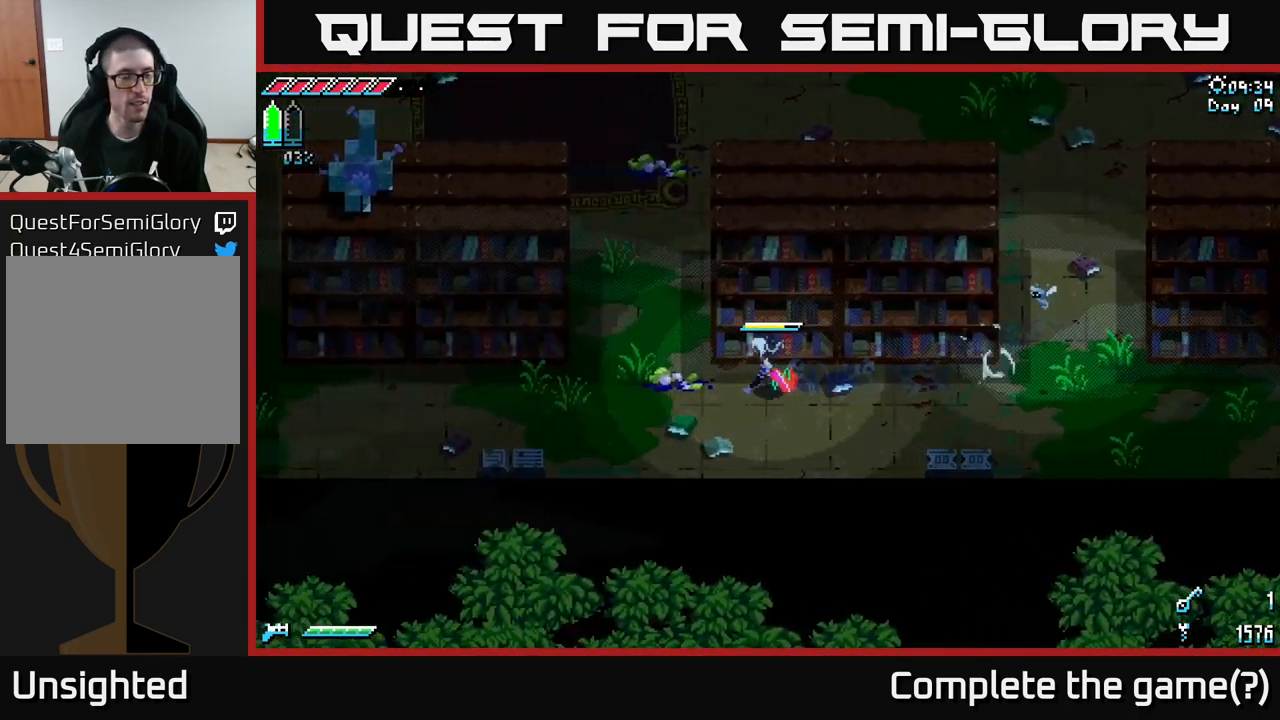
{"buttons": ["X"], "left_stick": "up-left", "right_stick": "center", "events": [[416, "left_stick", "up-left"]]}
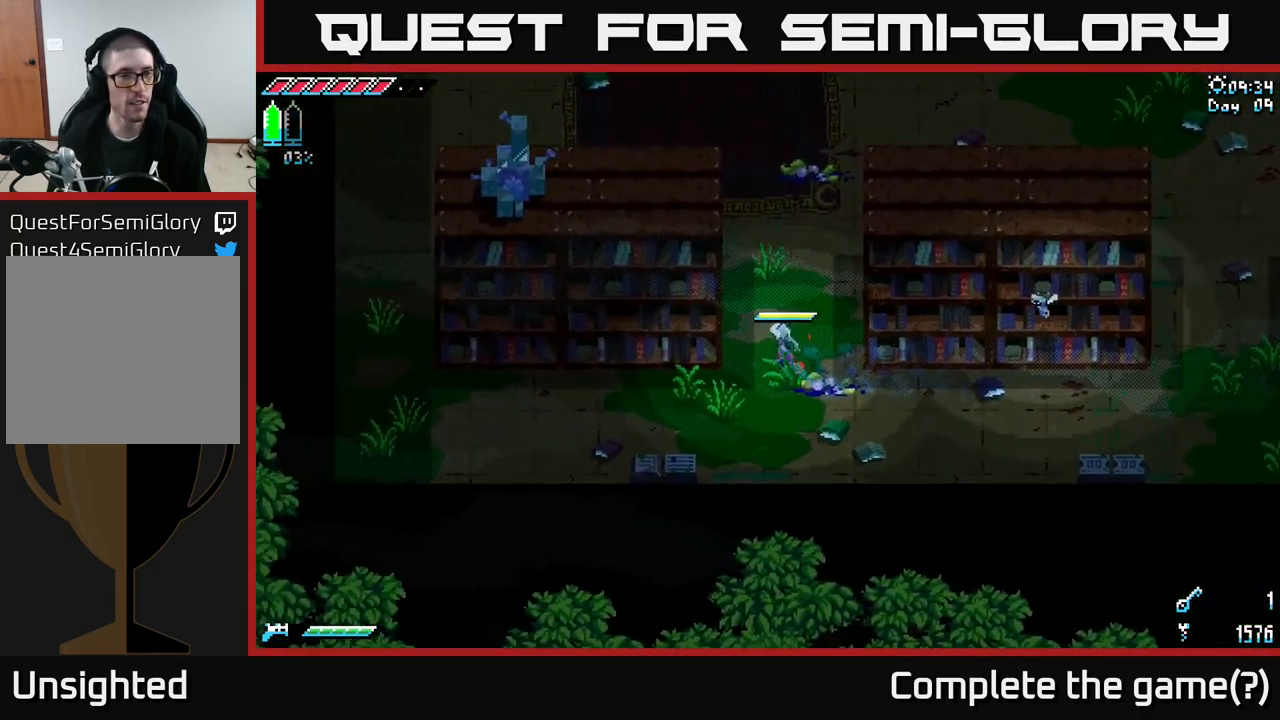
{"buttons": ["X"], "left_stick": "up-left", "right_stick": "center", "events": [[83, "left_stick", "up"], [116, "A", "down"], [316, "A", "up"], [450, "left_stick", "up-left"]]}
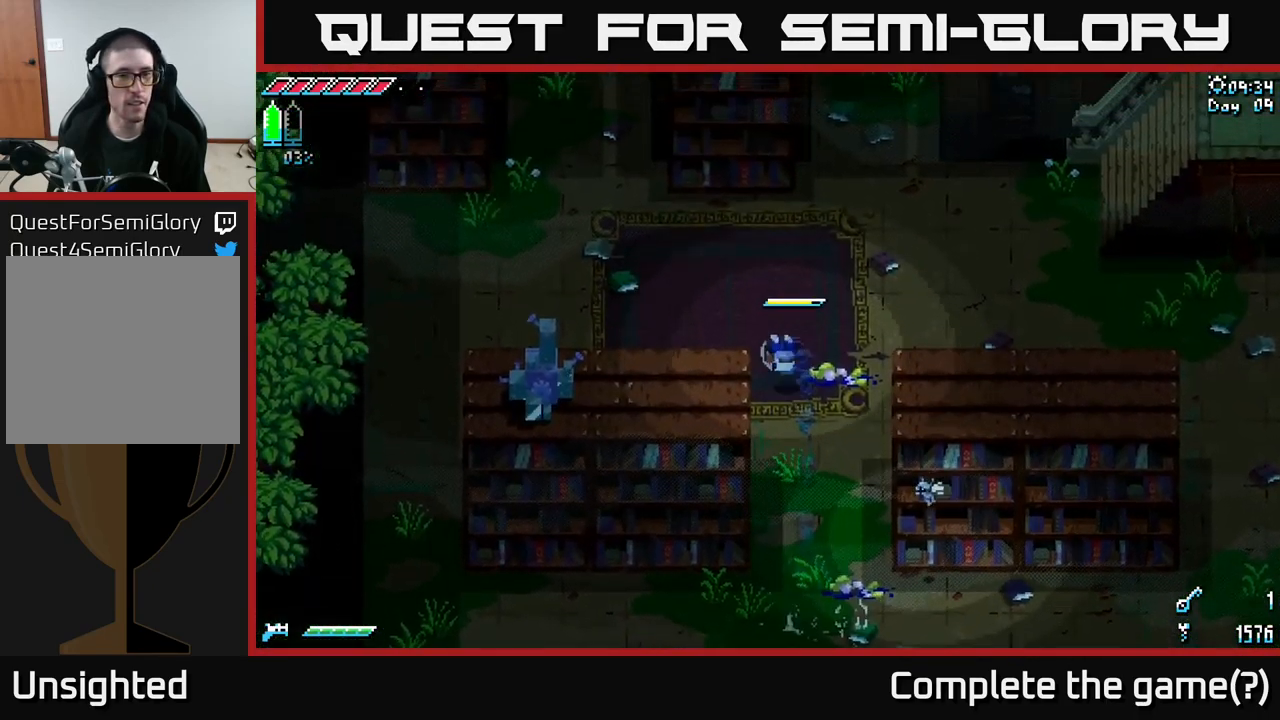
{"buttons": ["X"], "left_stick": "up-left", "right_stick": "center", "events": [[150, "left_stick", "left"], [416, "left_stick", "up-left"]]}
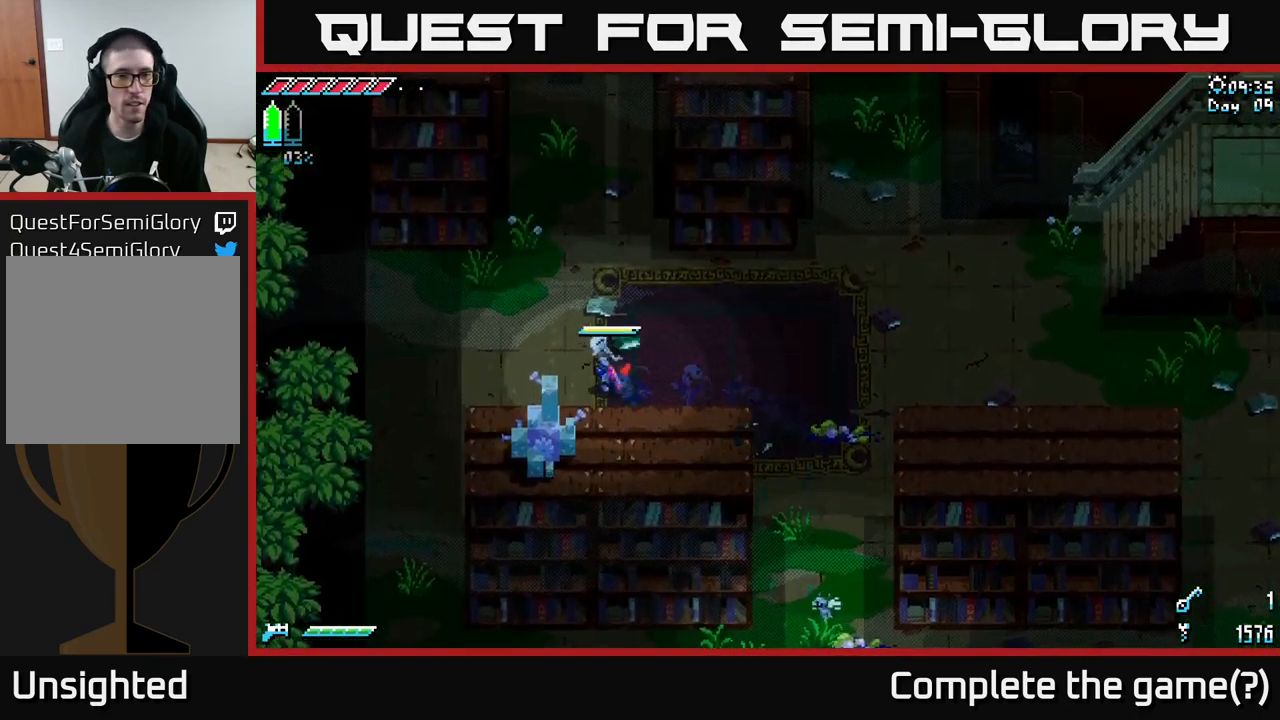
{"buttons": ["X"], "left_stick": "right", "right_stick": "center", "events": [[83, "left_stick", "up"], [217, "left_stick", "up-right"], [317, "left_stick", "right"]]}
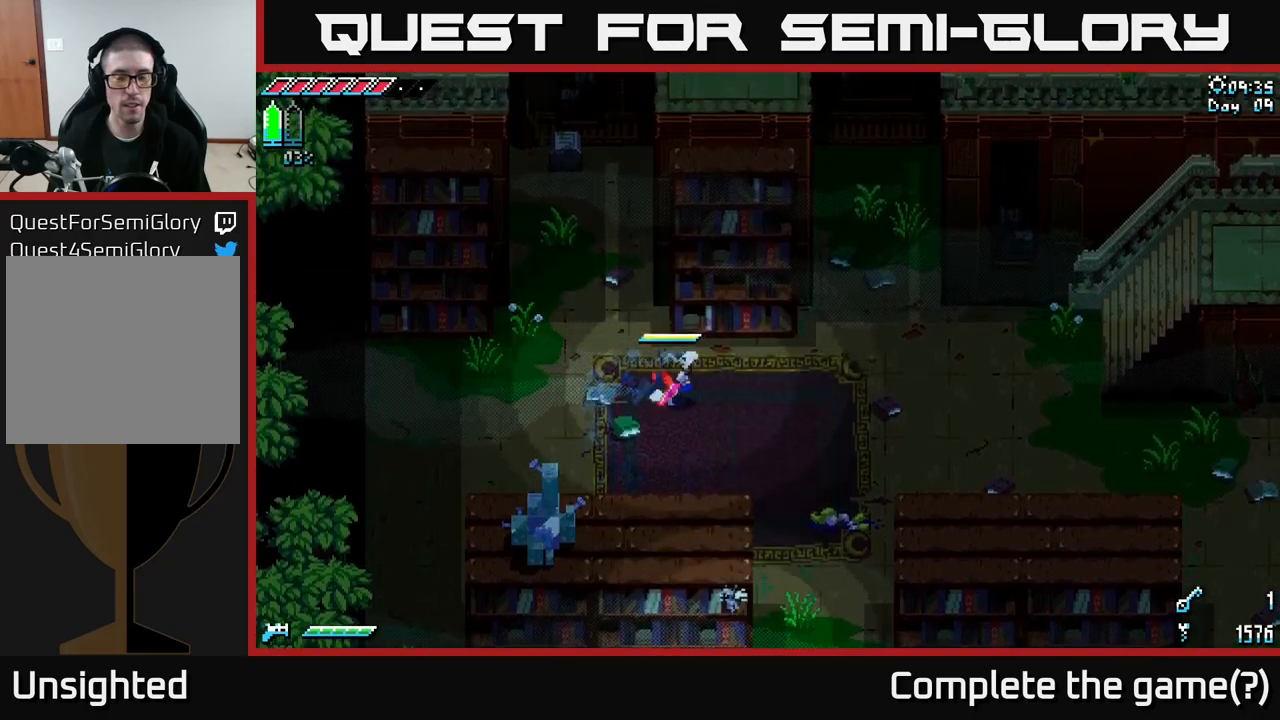
{"buttons": ["X"], "left_stick": "right", "right_stick": "center", "events": []}
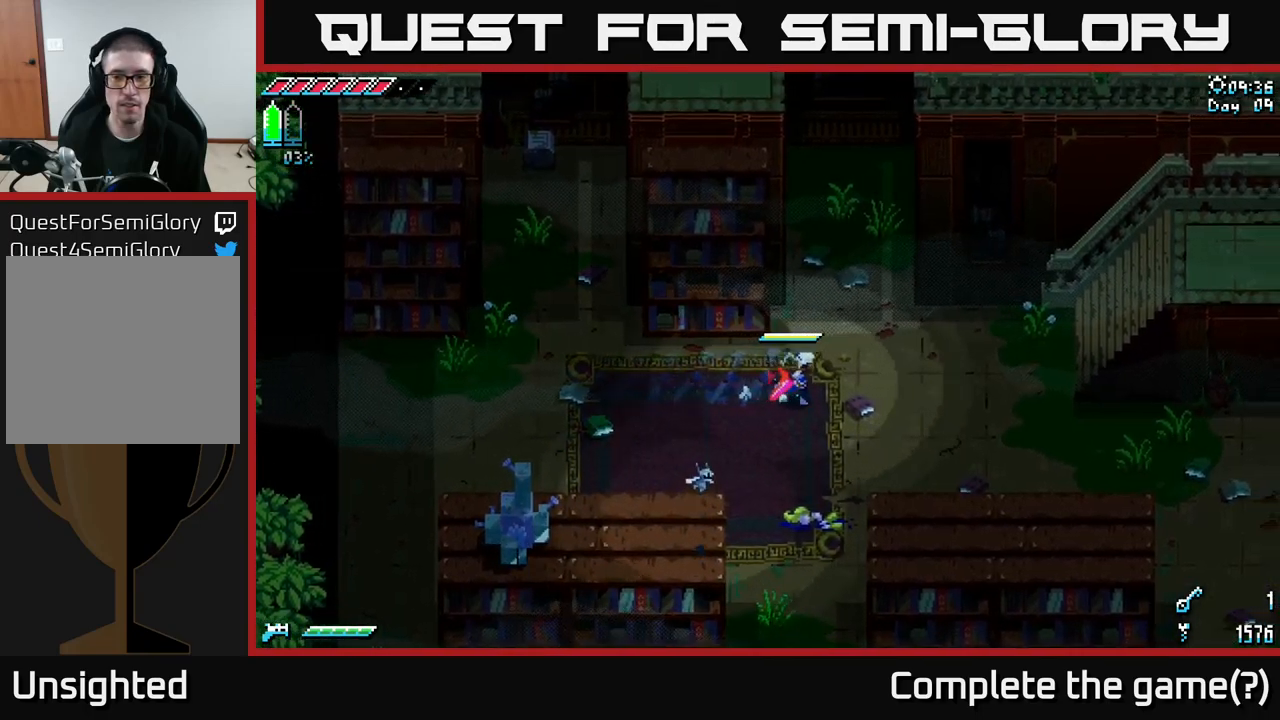
{"buttons": ["X"], "left_stick": "right", "right_stick": "center", "events": []}
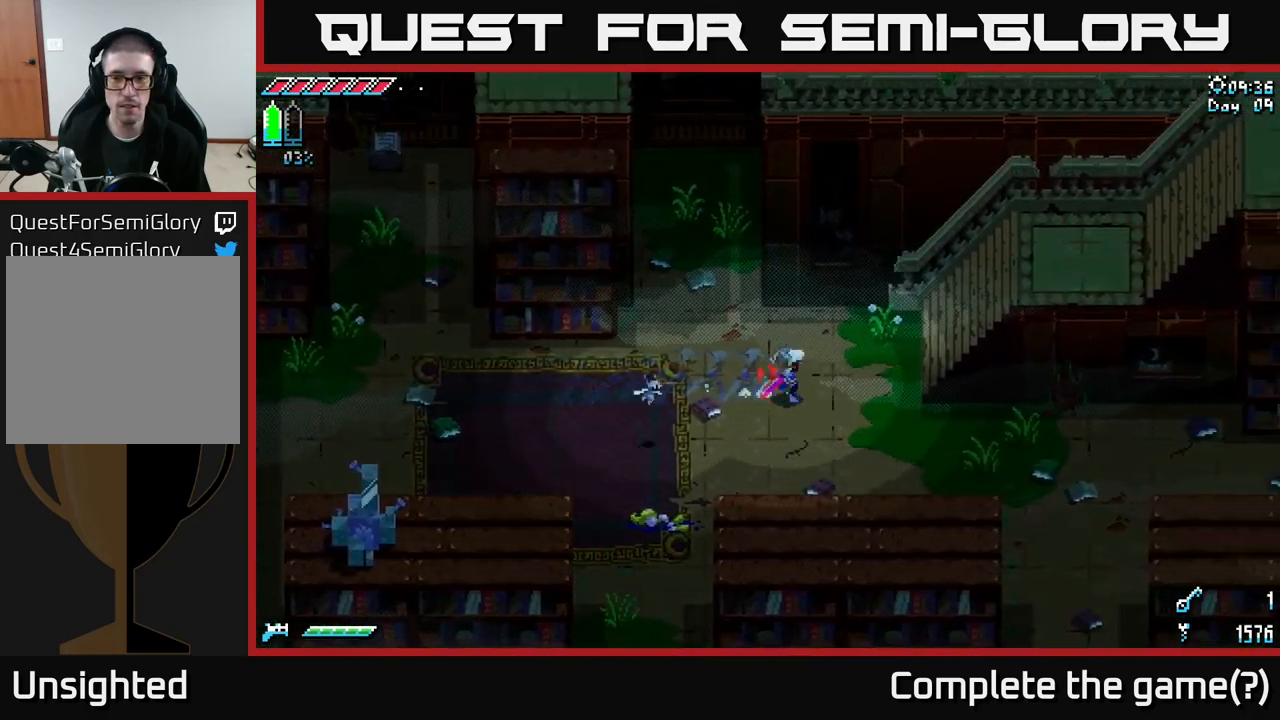
{"buttons": ["X"], "left_stick": "up-right", "right_stick": "center", "events": [[83, "A", "down"], [233, "A", "up"], [400, "left_stick", "up-right"]]}
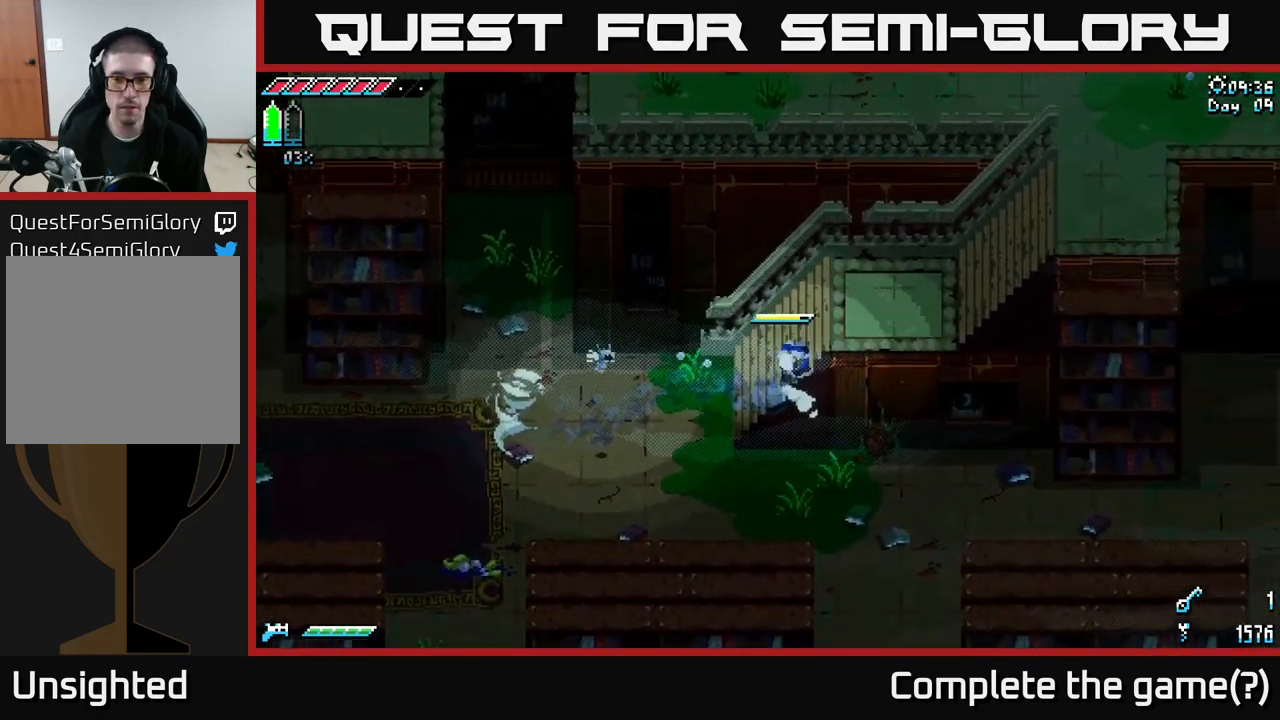
{"buttons": ["X"], "left_stick": "right", "right_stick": "center", "events": [[300, "left_stick", "right"]]}
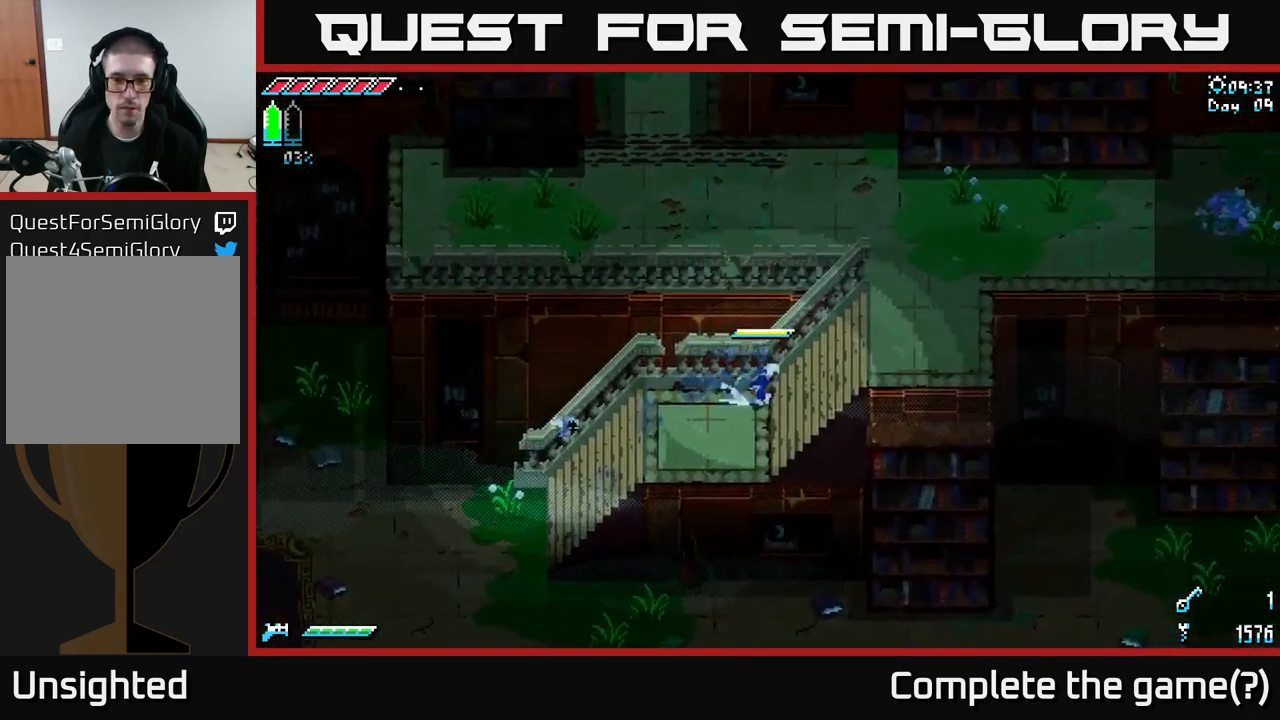
{"buttons": ["X"], "left_stick": "right", "right_stick": "center", "events": [[17, "A", "down"], [150, "A", "up"]]}
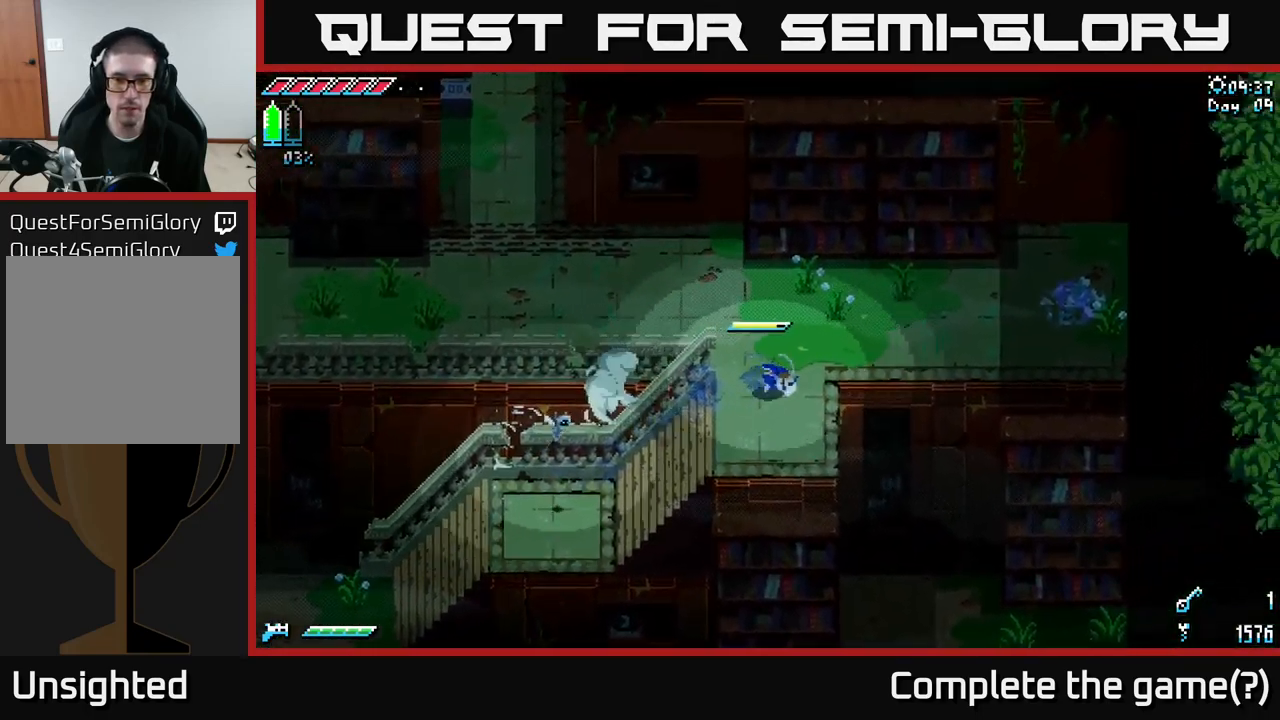
{"buttons": ["A", "X"], "left_stick": "down", "right_stick": "center", "events": [[67, "left_stick", "down-right"], [167, "left_stick", "down"], [367, "A", "down"]]}
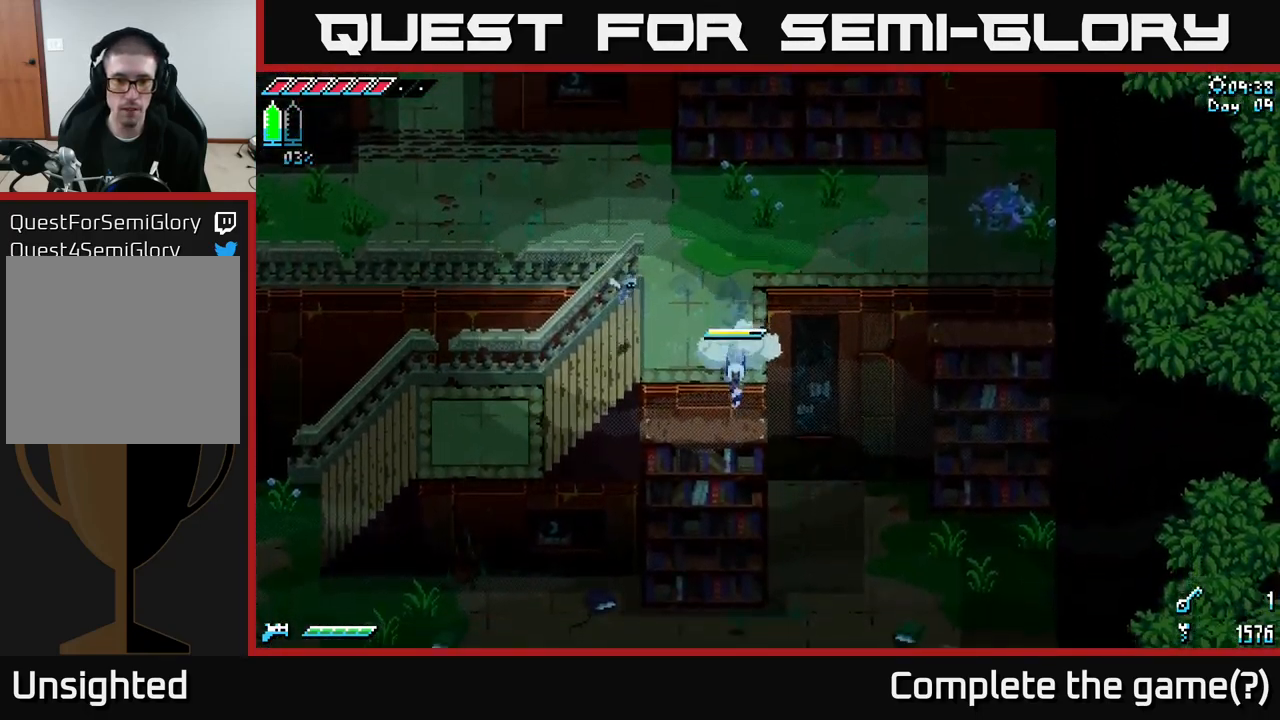
{"buttons": ["X"], "left_stick": "up", "right_stick": "center", "events": [[83, "A", "up"], [133, "R2", "down"], [217, "R2", "up"], [417, "left_stick", "up"]]}
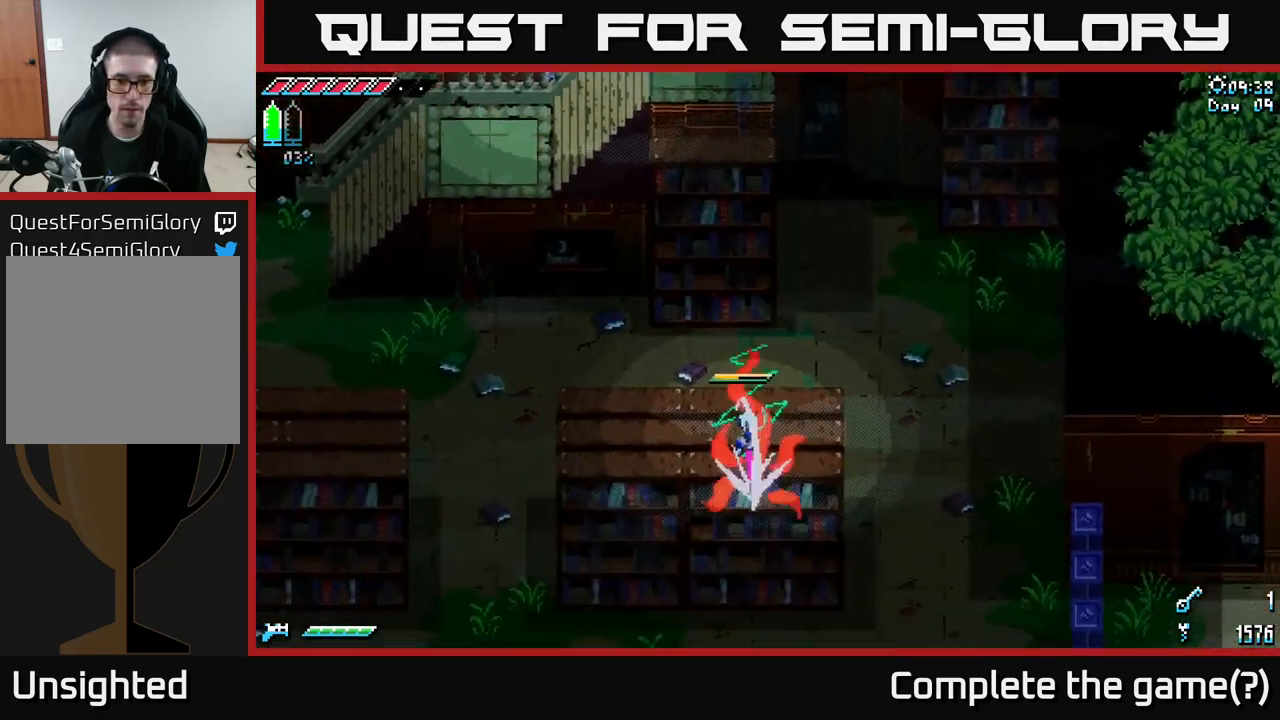
{"buttons": ["X"], "left_stick": "up", "right_stick": "center", "events": [[183, "X", "up"], [183, "left_stick", "center"], [467, "left_stick", "up"], [500, "X", "down"]]}
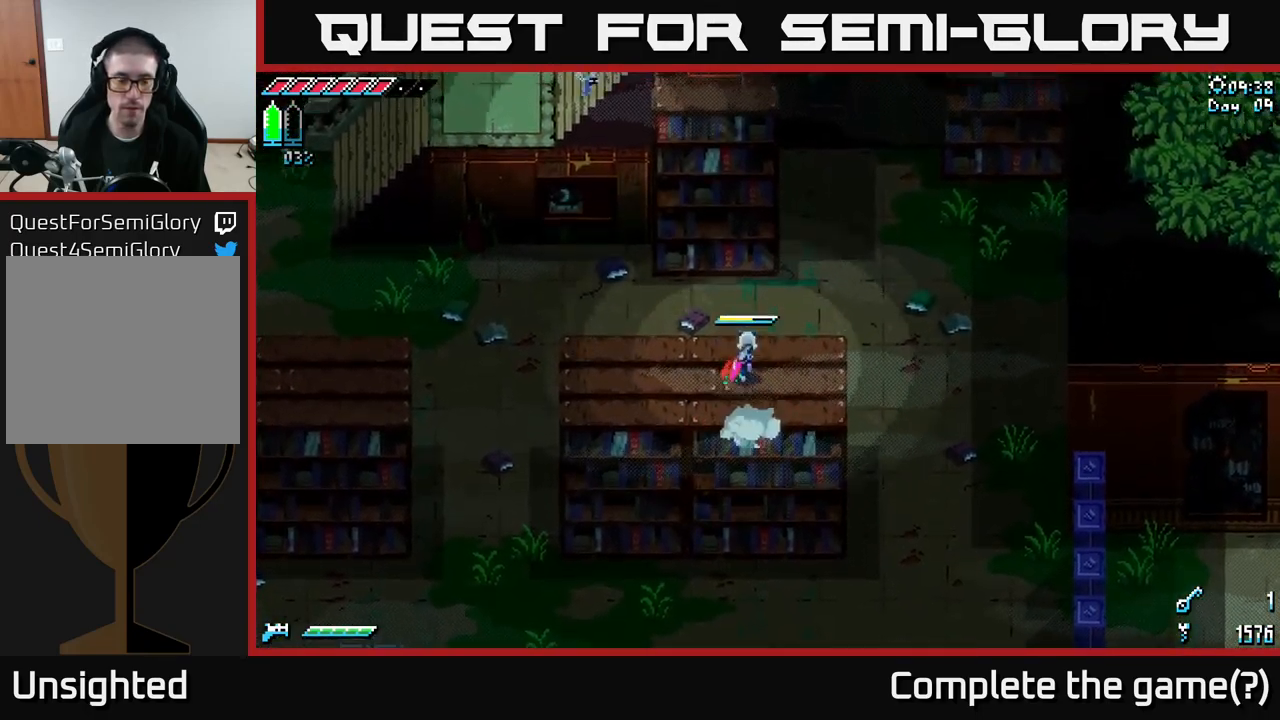
{"buttons": ["X"], "left_stick": "left", "right_stick": "center", "events": [[67, "left_stick", "left"]]}
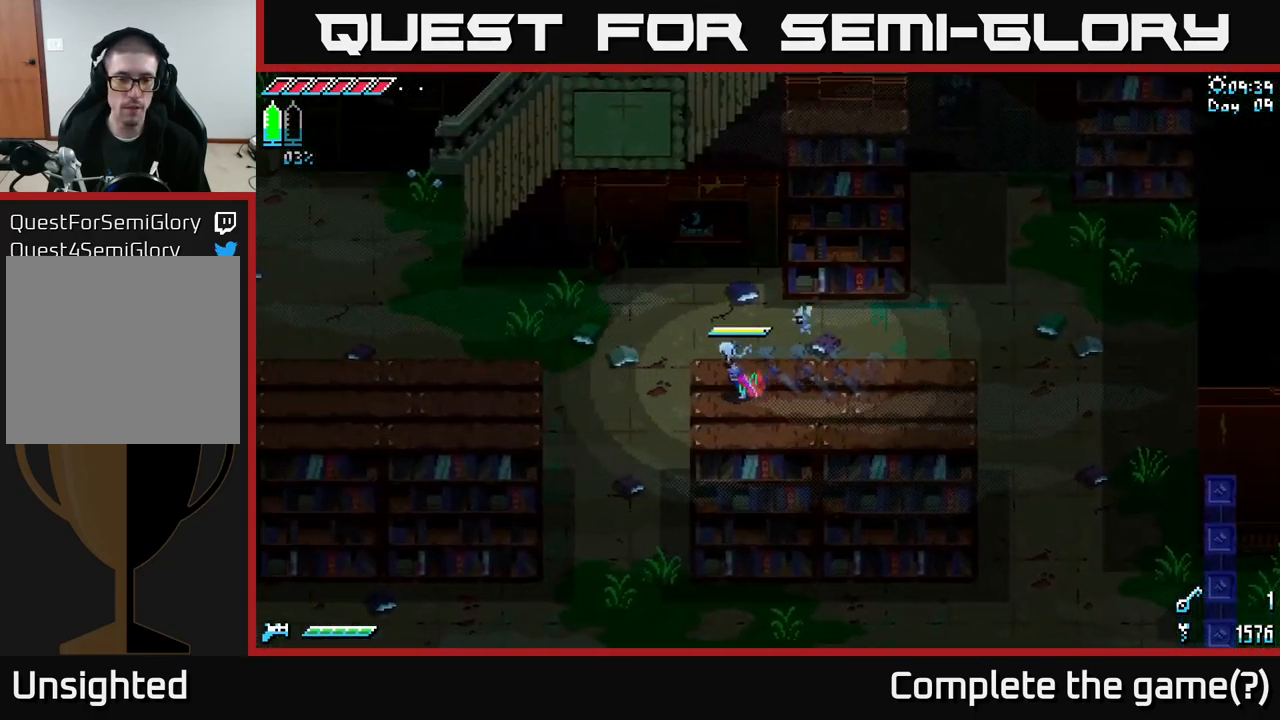
{"buttons": ["X"], "left_stick": "left", "right_stick": "center", "events": [[150, "A", "down"], [316, "A", "up"]]}
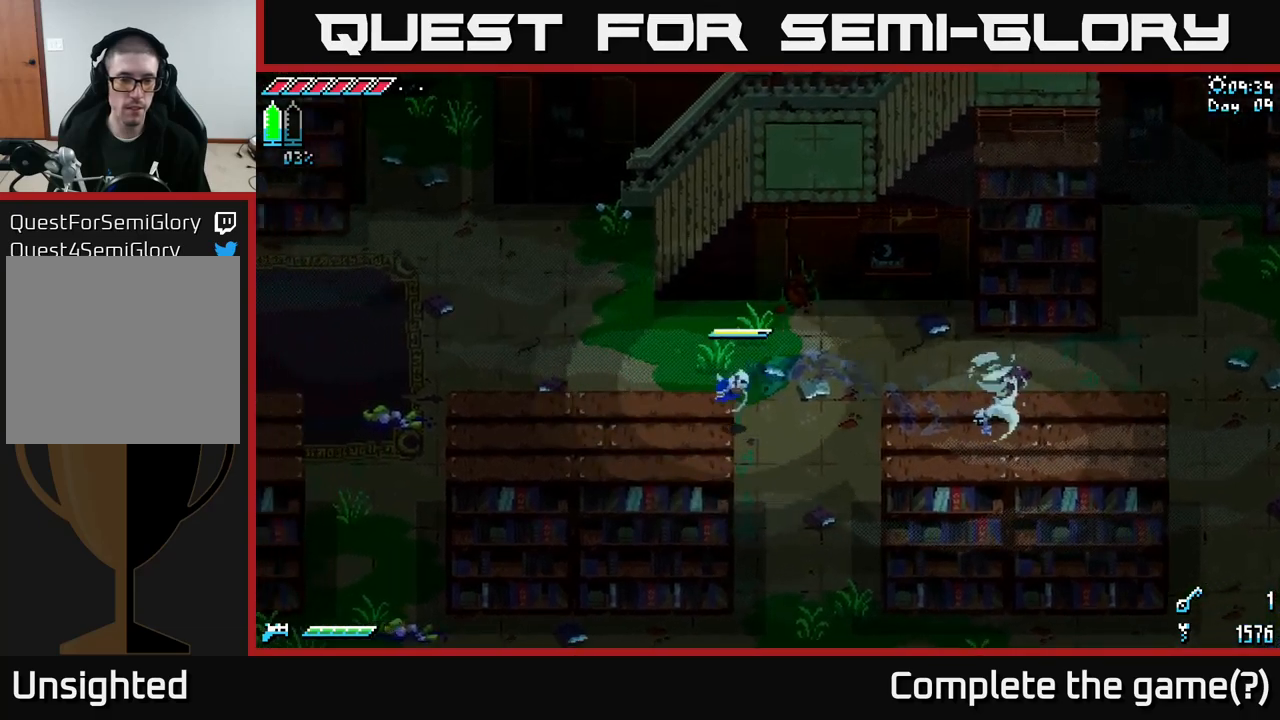
{"buttons": ["X"], "left_stick": "left", "right_stick": "center", "events": []}
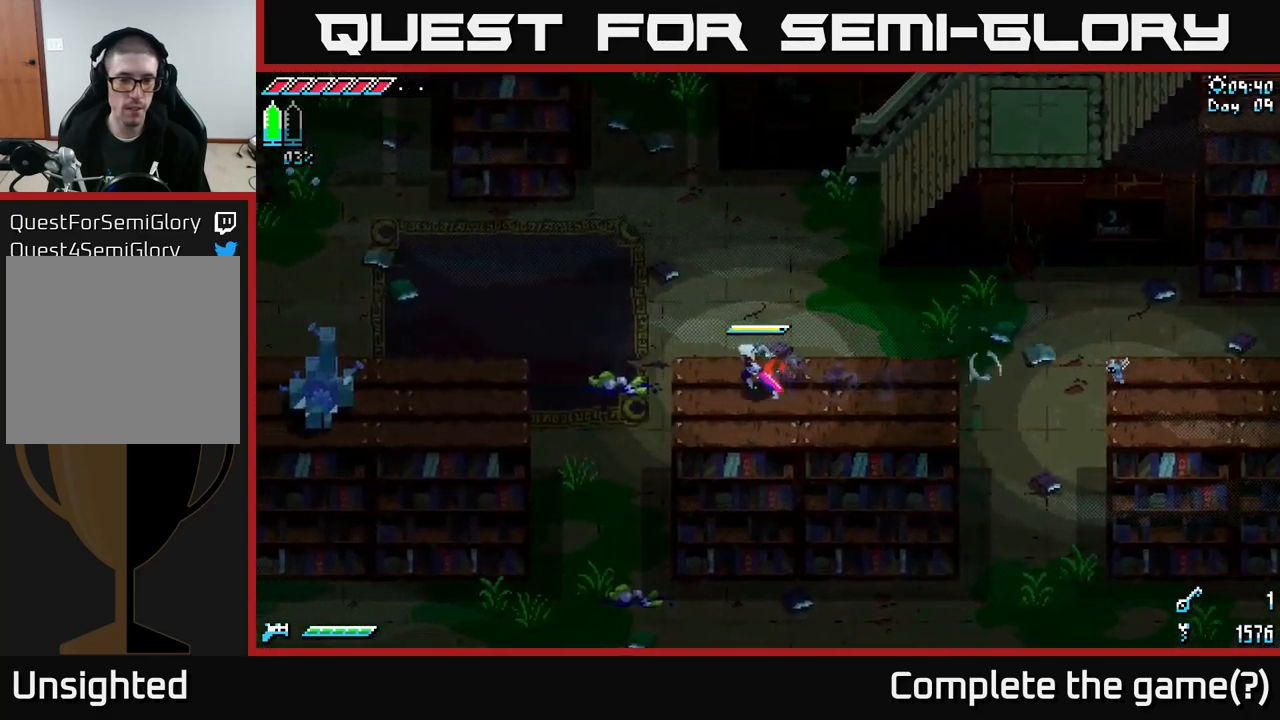
{"buttons": ["X"], "left_stick": "left", "right_stick": "center", "events": [[234, "A", "down"], [467, "A", "up"]]}
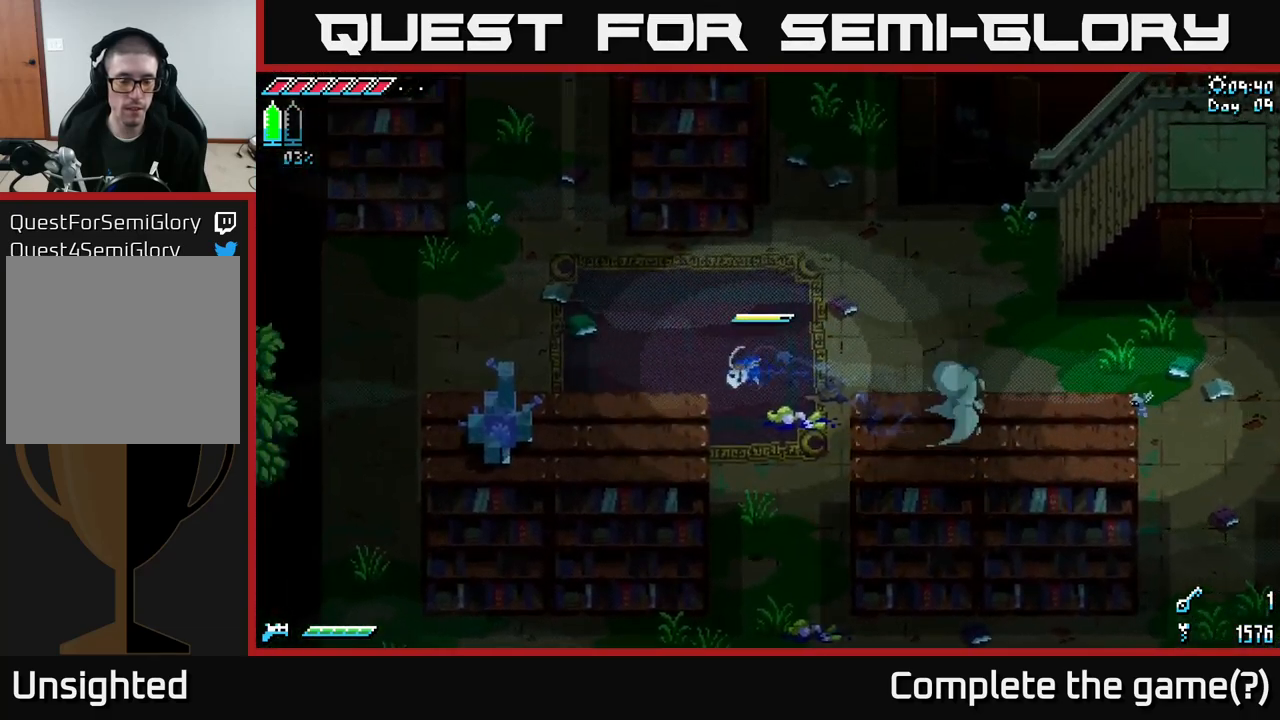
{"buttons": [], "left_stick": "left", "right_stick": "center", "events": [[100, "R2", "down"], [217, "R2", "up"], [467, "X", "up"]]}
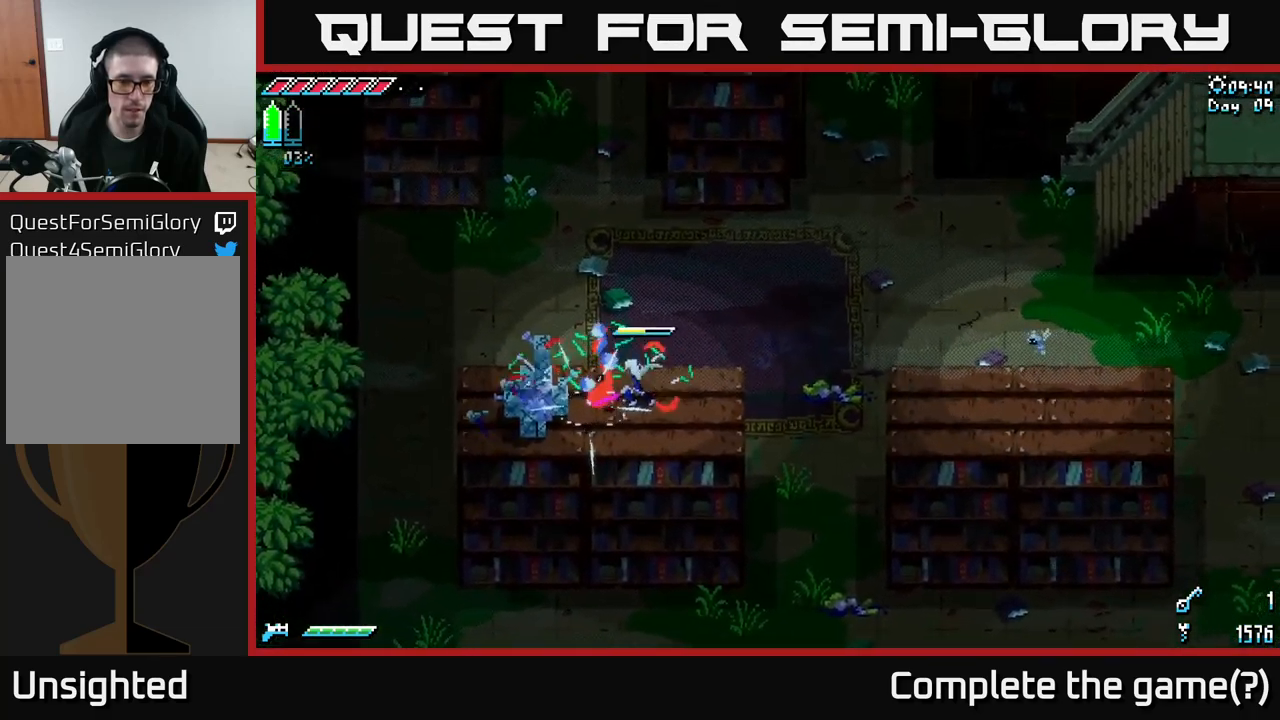
{"buttons": [], "left_stick": "center", "right_stick": "center", "events": [[300, "R2", "down"], [400, "R2", "up"], [500, "left_stick", "center"]]}
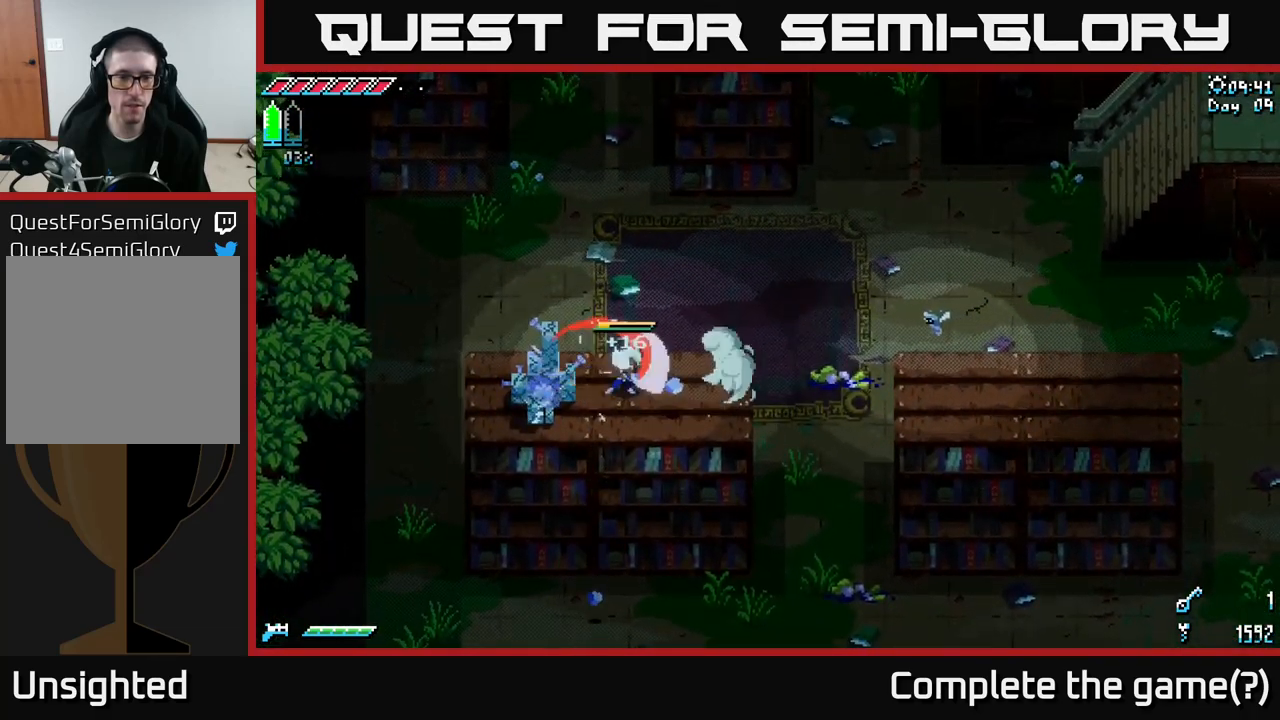
{"buttons": [], "left_stick": "left", "right_stick": "center", "events": [[350, "left_stick", "left"], [367, "R2", "down"], [500, "R2", "up"]]}
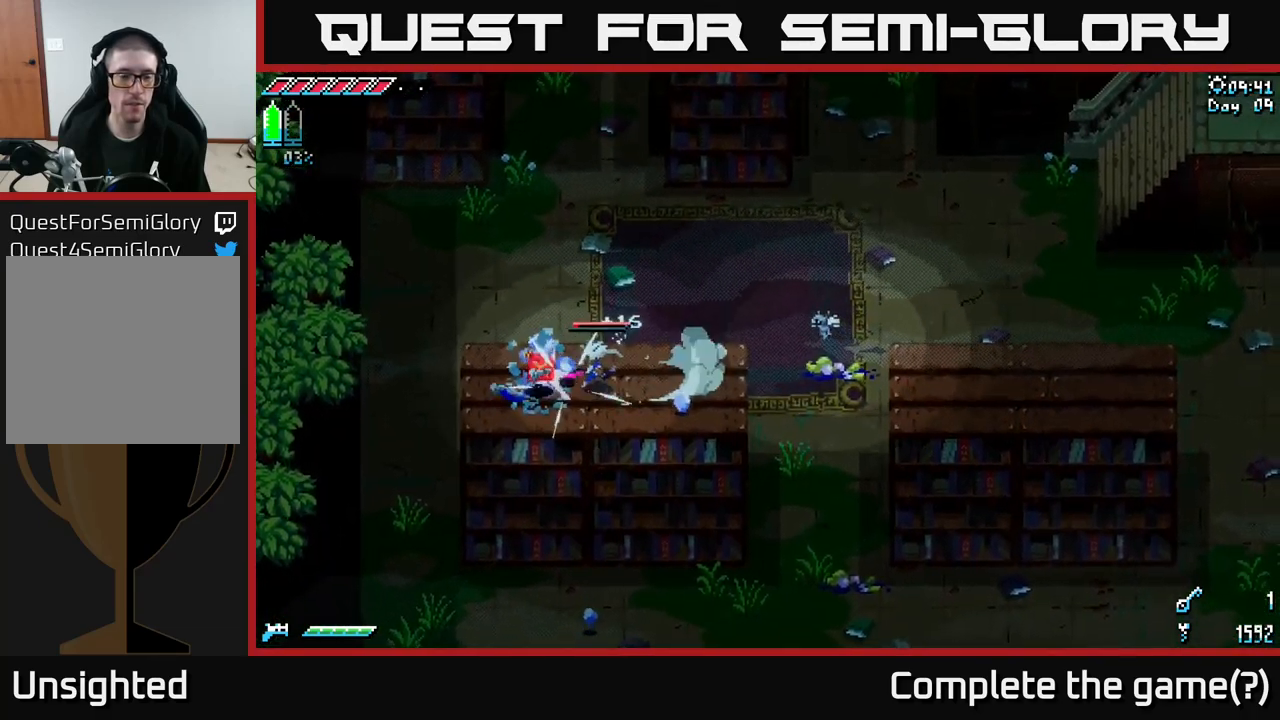
{"buttons": [], "left_stick": "left", "right_stick": "center", "events": [[84, "left_stick", "center"], [234, "left_stick", "left"]]}
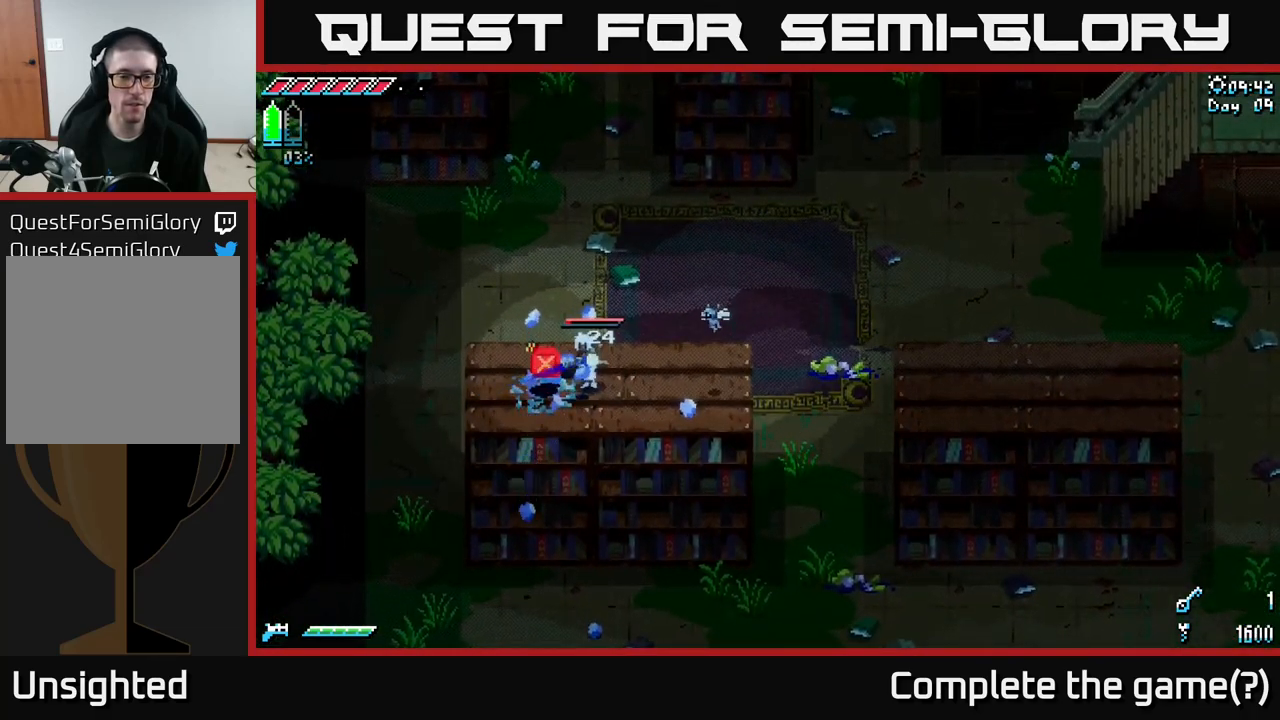
{"buttons": ["A", "X"], "left_stick": "up", "right_stick": "center", "events": [[17, "X", "down"], [84, "left_stick", "up-left"], [200, "left_stick", "up"], [334, "A", "down"]]}